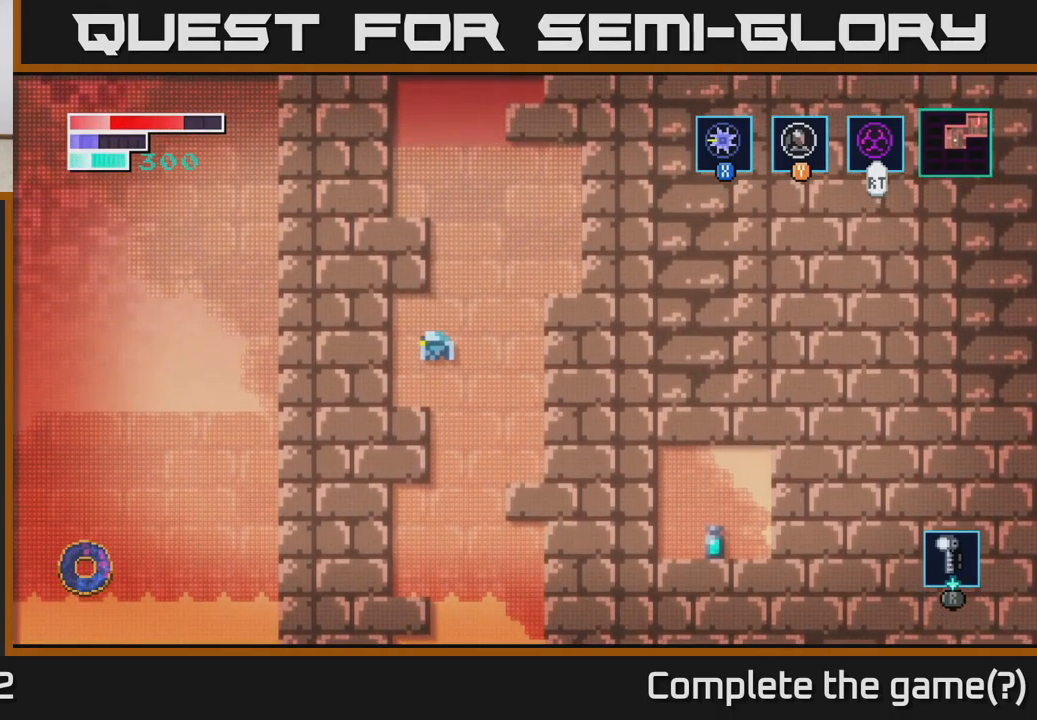
Gameplay with a controller (Xbox layout); each line is a JSON object with the inputs held at the frame after it. "events" lists button and stick changes between this image and that frame as [ms after this image, input, new state], when the widget could be followed in between.
{"buttons": ["A"], "left_stick": "right", "right_stick": "center", "events": [[150, "left_stick", "center"], [400, "left_stick", "right"], [450, "A", "down"]]}
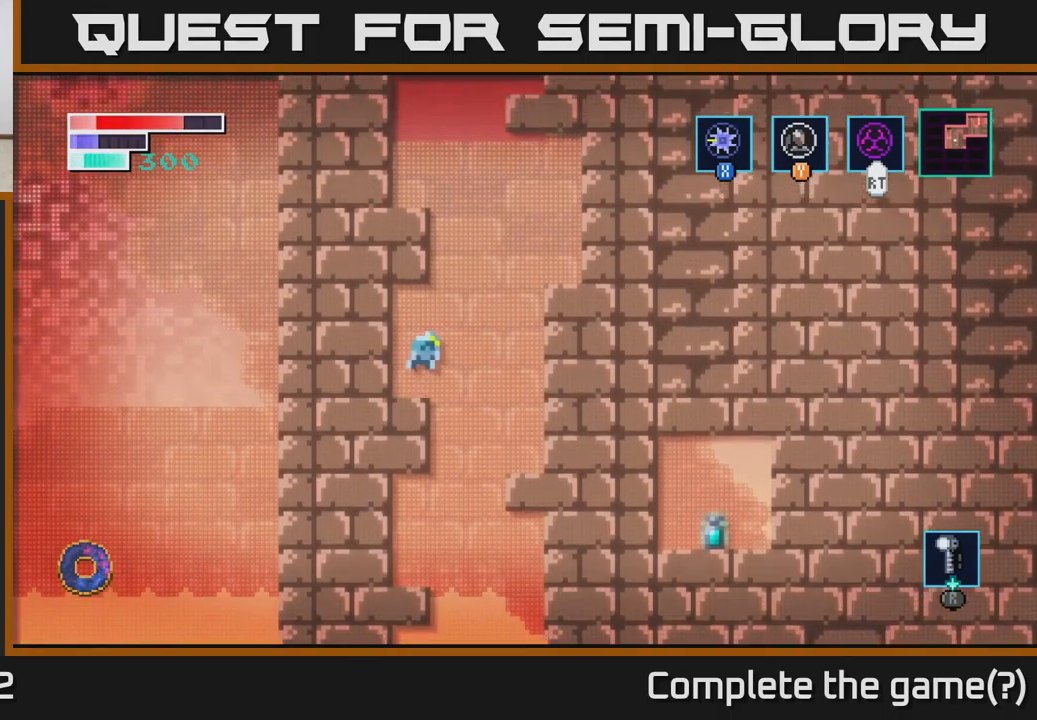
{"buttons": ["X"], "left_stick": "right", "right_stick": "center", "events": [[433, "A", "up"], [467, "X", "down"]]}
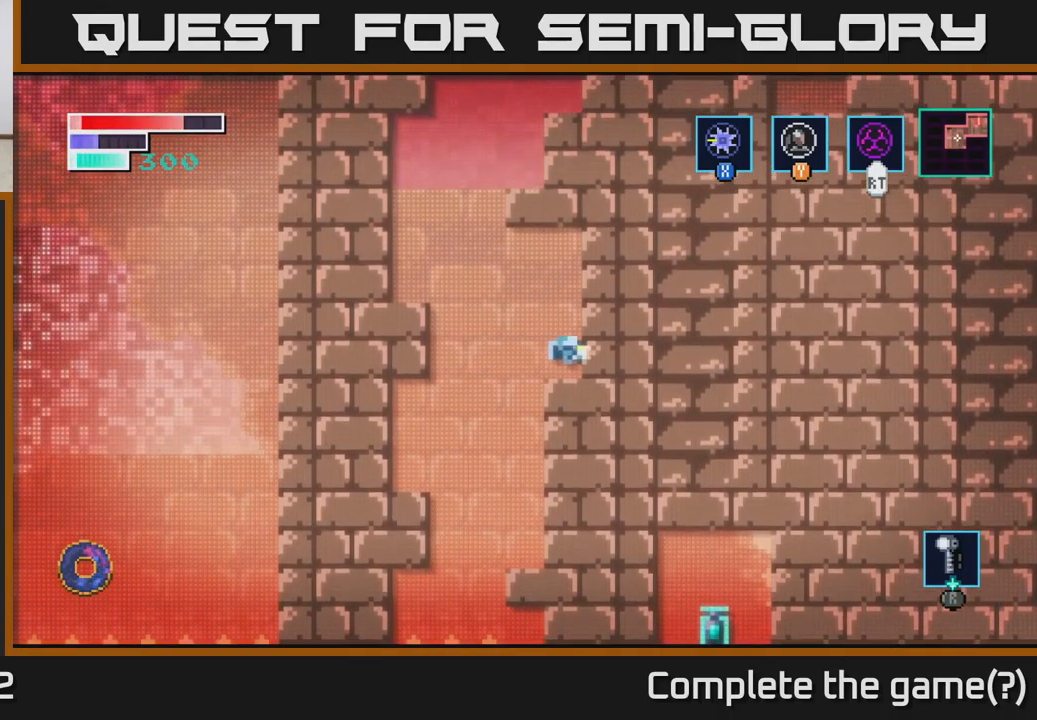
{"buttons": ["X"], "left_stick": "center", "right_stick": "center", "events": [[117, "X", "up"], [217, "X", "down"], [383, "X", "up"], [467, "X", "down"], [500, "left_stick", "center"]]}
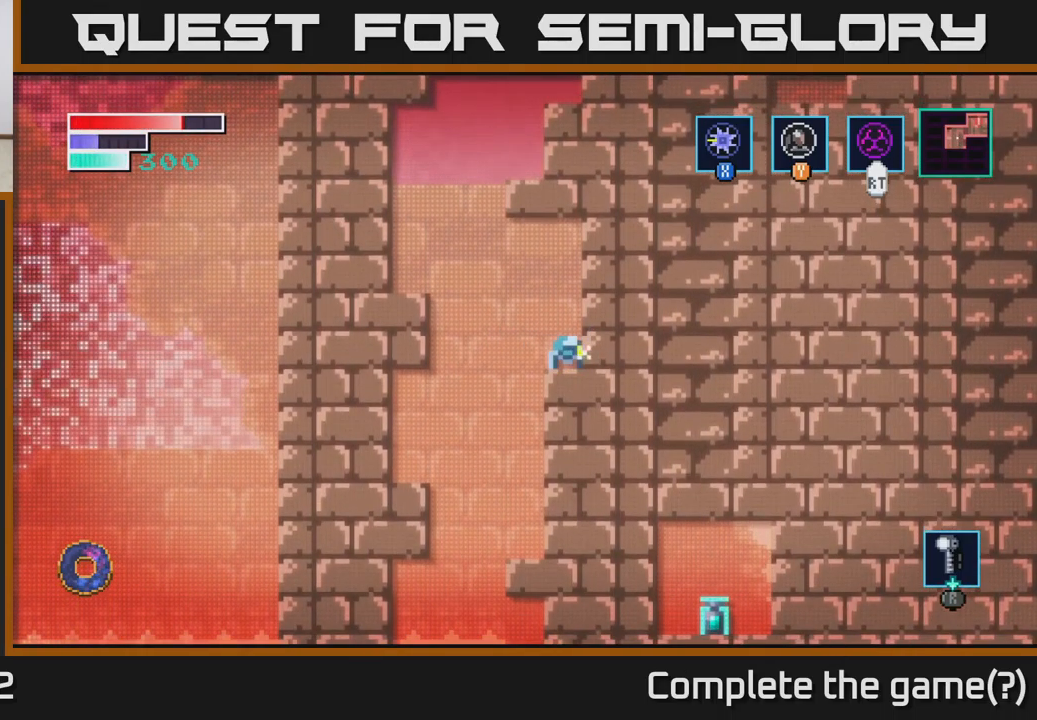
{"buttons": ["A"], "left_stick": "left", "right_stick": "center", "events": [[150, "X", "up"], [233, "left_stick", "left"], [333, "A", "down"]]}
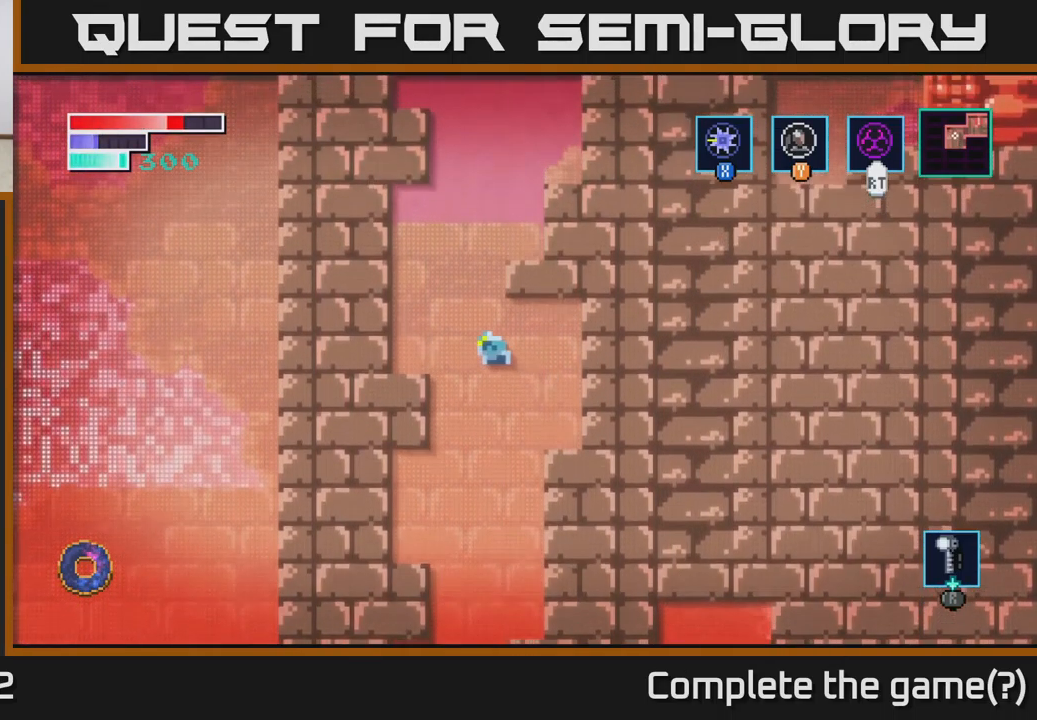
{"buttons": ["A"], "left_stick": "right", "right_stick": "center", "events": [[100, "A", "up"], [333, "left_stick", "center"], [450, "A", "down"], [467, "left_stick", "right"]]}
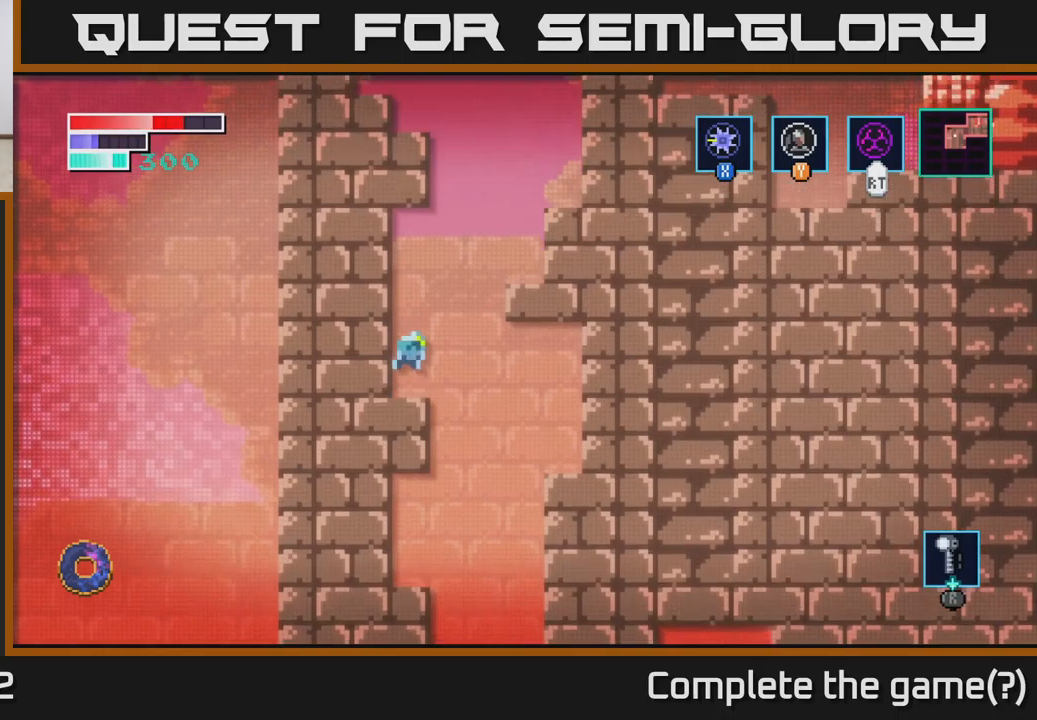
{"buttons": [], "left_stick": "right", "right_stick": "center", "events": [[300, "A", "up"], [317, "X", "down"], [484, "X", "up"]]}
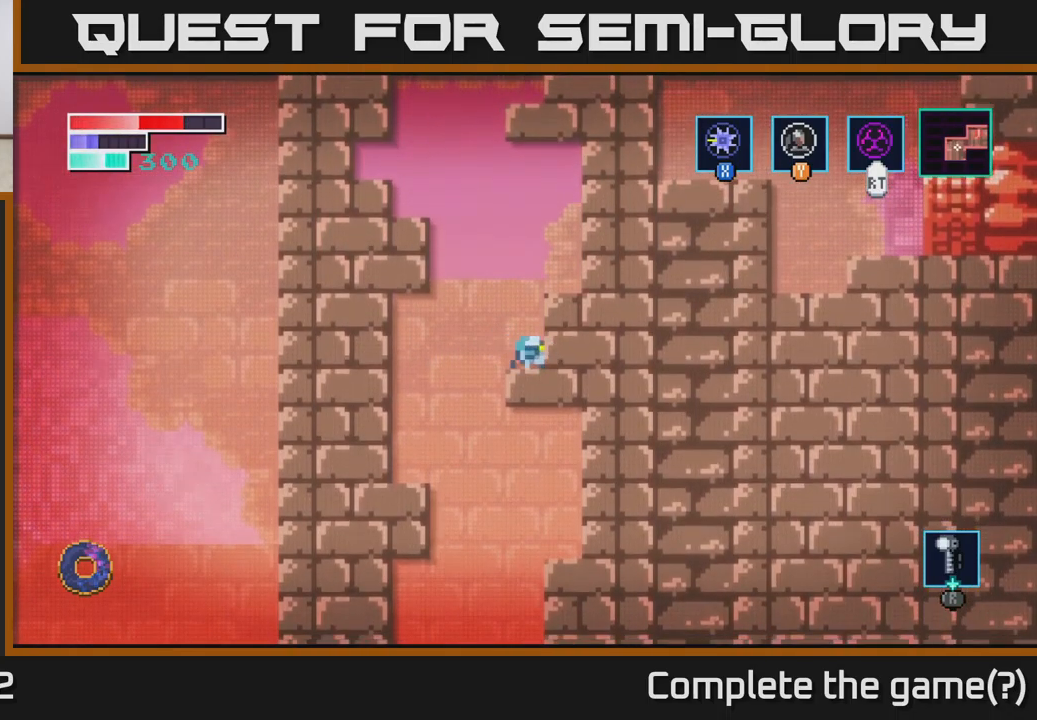
{"buttons": [], "left_stick": "right", "right_stick": "center", "events": [[84, "X", "down"], [217, "X", "up"], [284, "A", "down"], [350, "left_stick", "center"], [450, "left_stick", "right"], [500, "A", "up"]]}
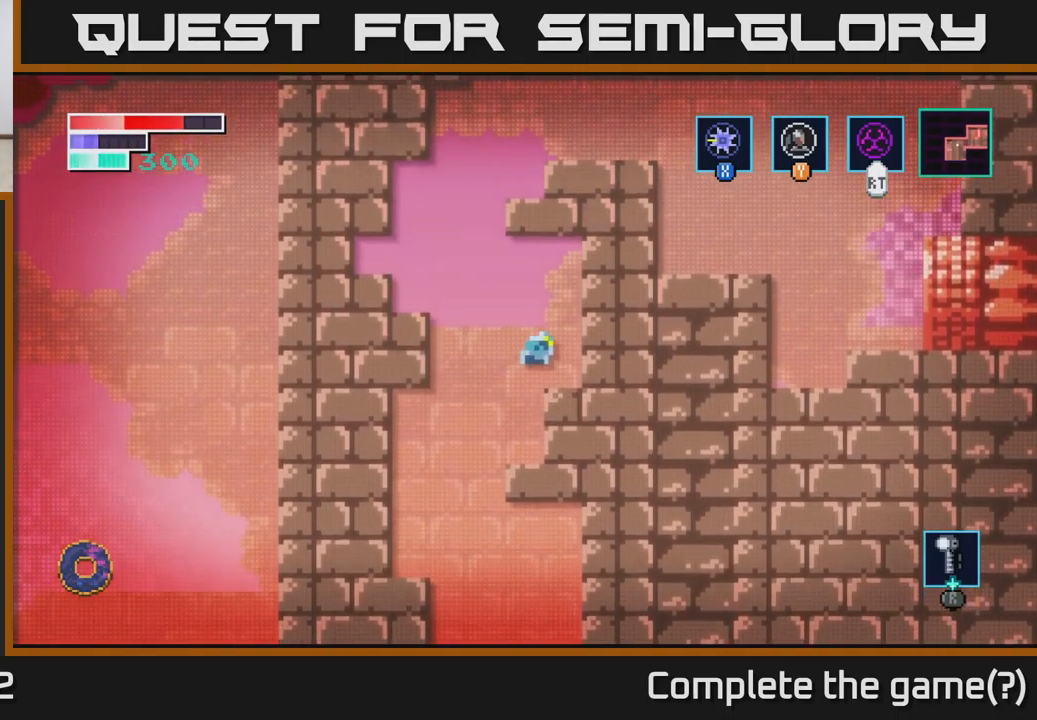
{"buttons": [], "left_stick": "left", "right_stick": "center", "events": [[117, "X", "down"], [250, "left_stick", "center"], [284, "X", "up"], [500, "left_stick", "left"]]}
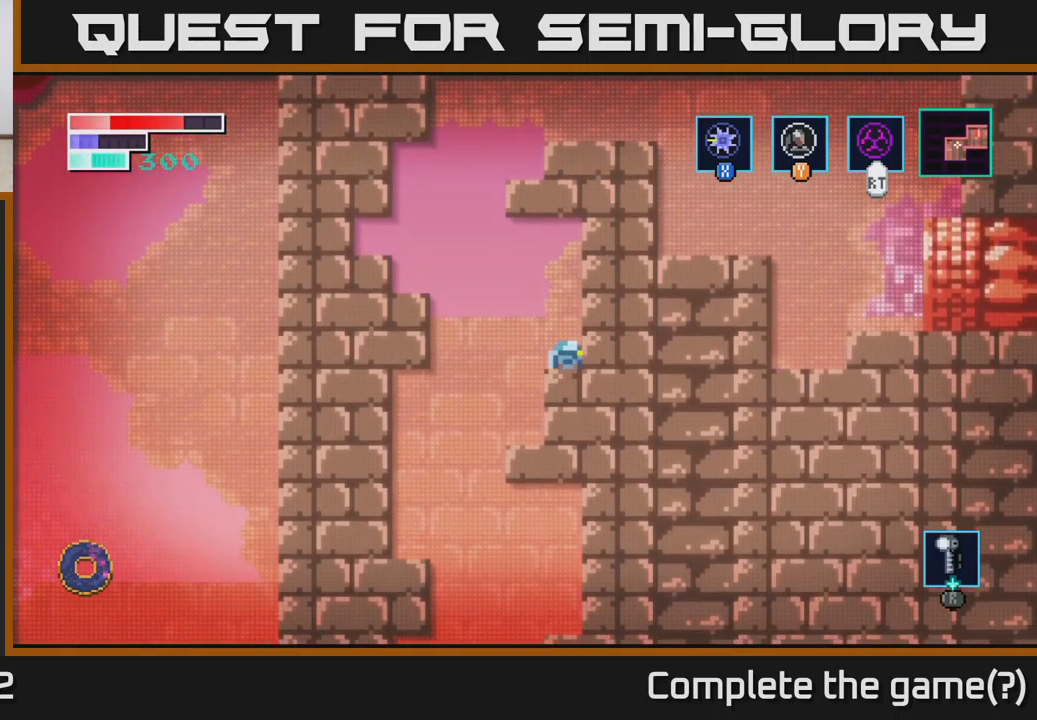
{"buttons": [], "left_stick": "left", "right_stick": "center", "events": [[50, "A", "down"], [367, "A", "up"]]}
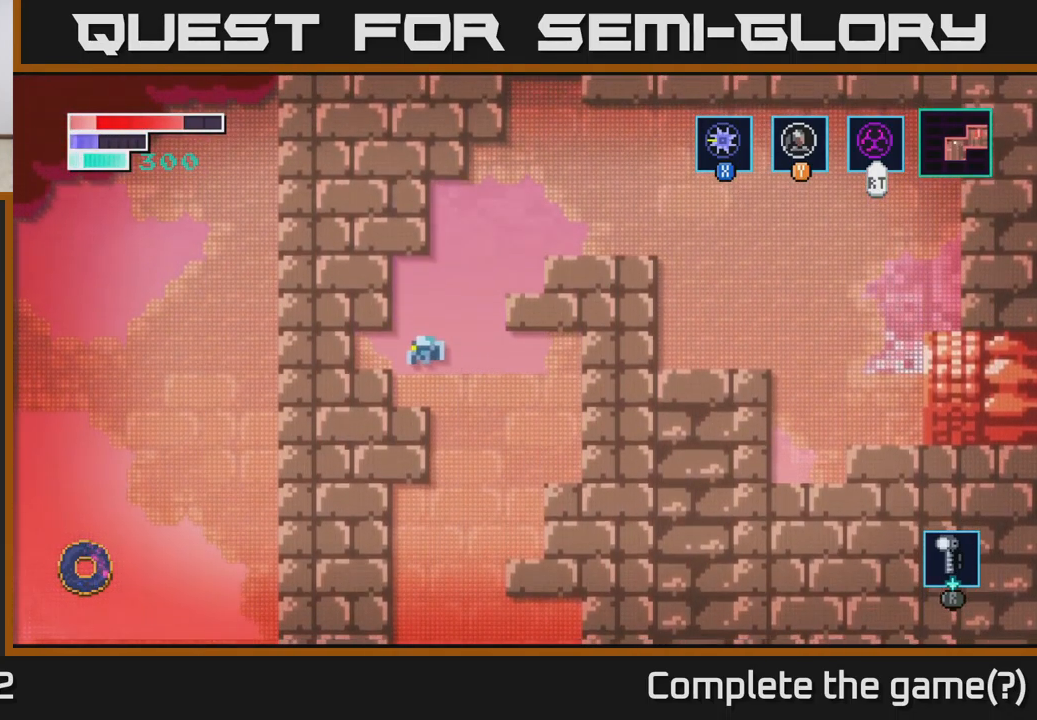
{"buttons": ["A"], "left_stick": "right", "right_stick": "center", "events": [[134, "left_stick", "center"], [200, "left_stick", "right"], [217, "A", "down"]]}
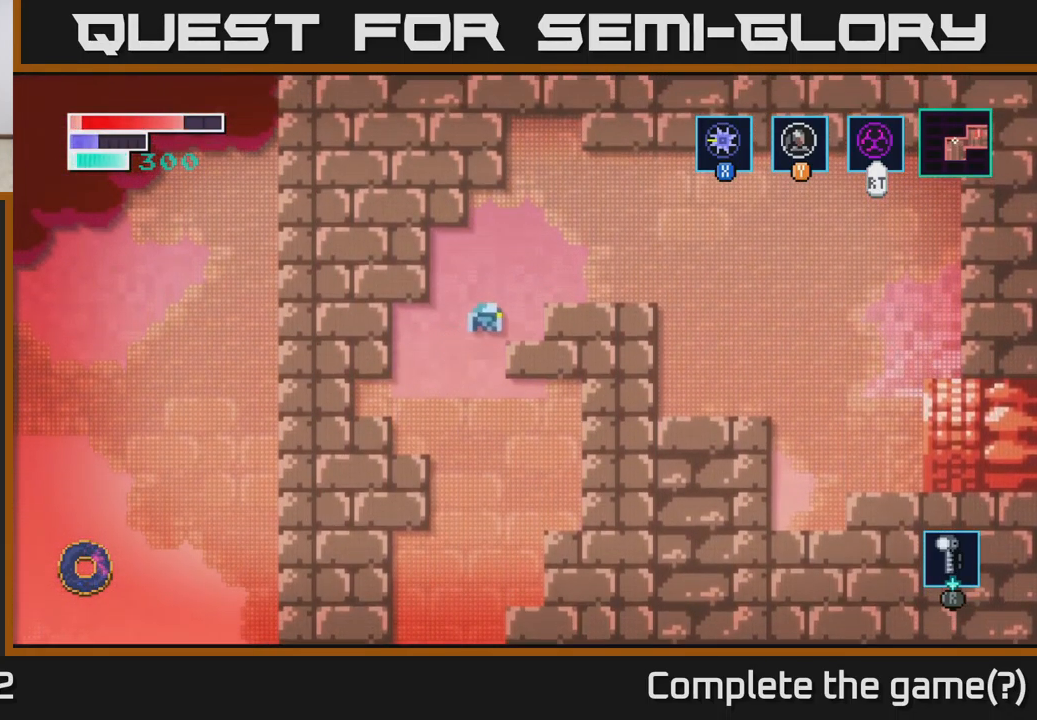
{"buttons": ["A"], "left_stick": "right", "right_stick": "center", "events": [[167, "A", "up"], [334, "A", "down"]]}
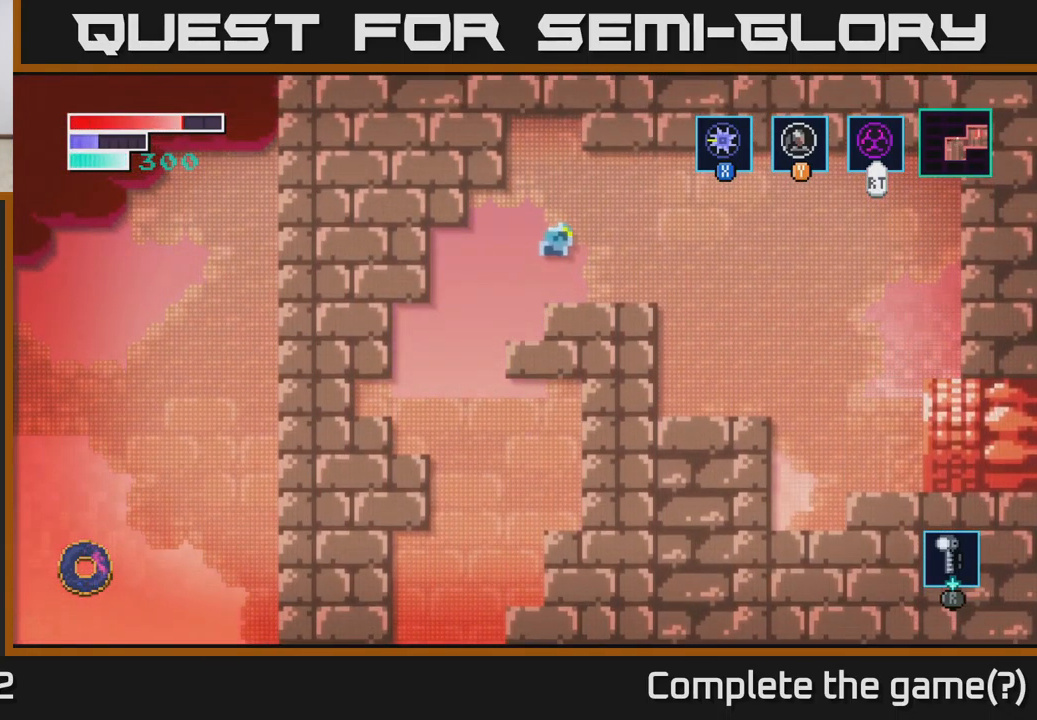
{"buttons": ["A"], "left_stick": "right", "right_stick": "center", "events": []}
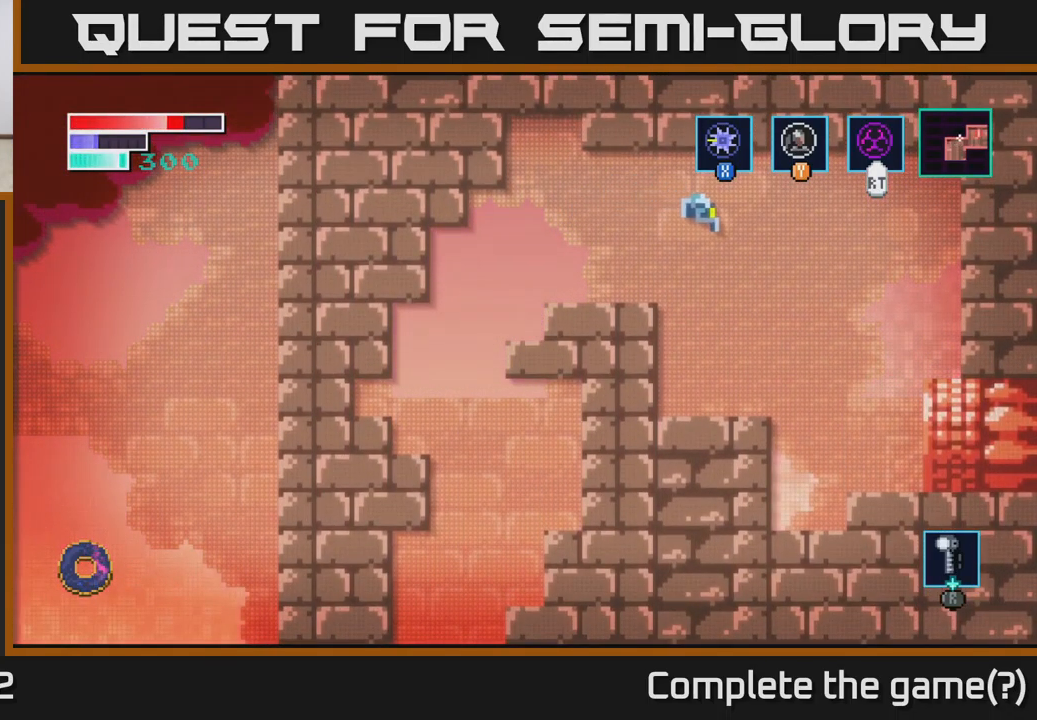
{"buttons": [], "left_stick": "left", "right_stick": "center", "events": [[300, "A", "up"], [434, "left_stick", "left"]]}
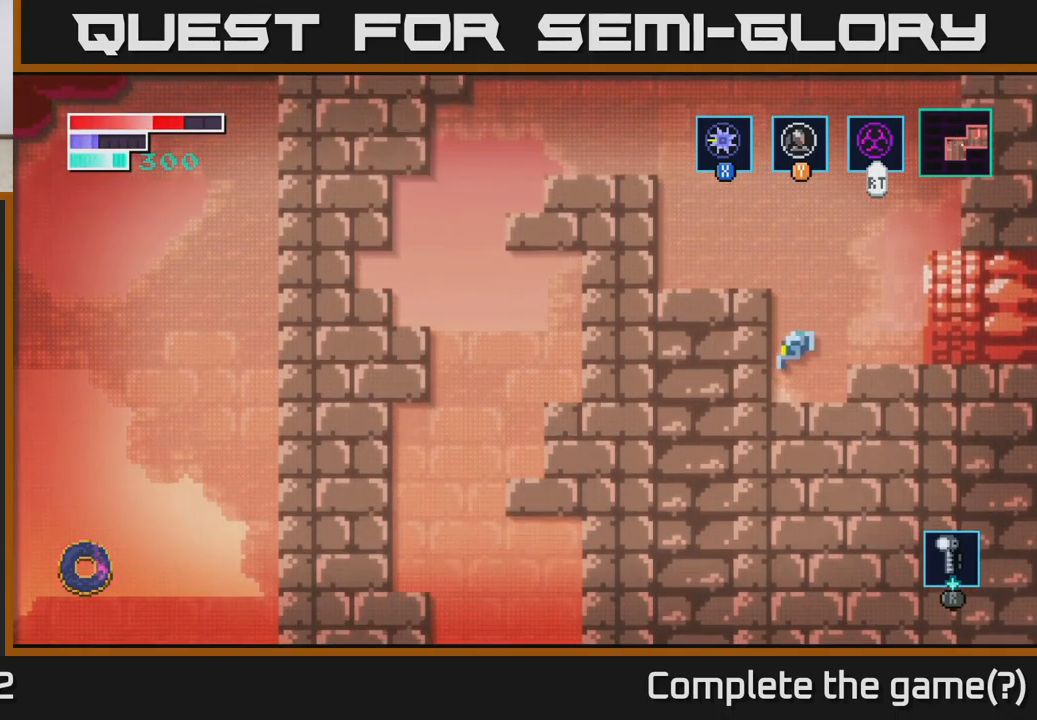
{"buttons": ["X"], "left_stick": "down-left", "right_stick": "center", "events": [[200, "X", "down"], [300, "X", "up"], [384, "X", "down"], [500, "left_stick", "down-left"]]}
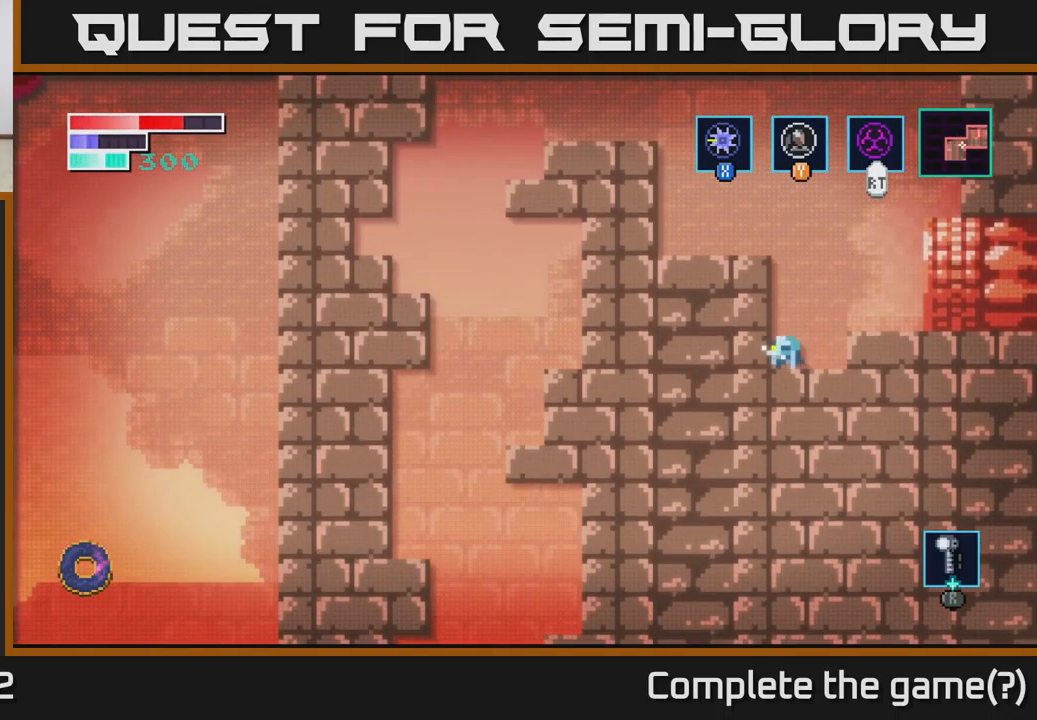
{"buttons": ["A", "X"], "left_stick": "down", "right_stick": "center", "events": [[17, "X", "up"], [100, "left_stick", "down"], [167, "A", "down"], [250, "X", "down"], [367, "X", "up"], [484, "X", "down"]]}
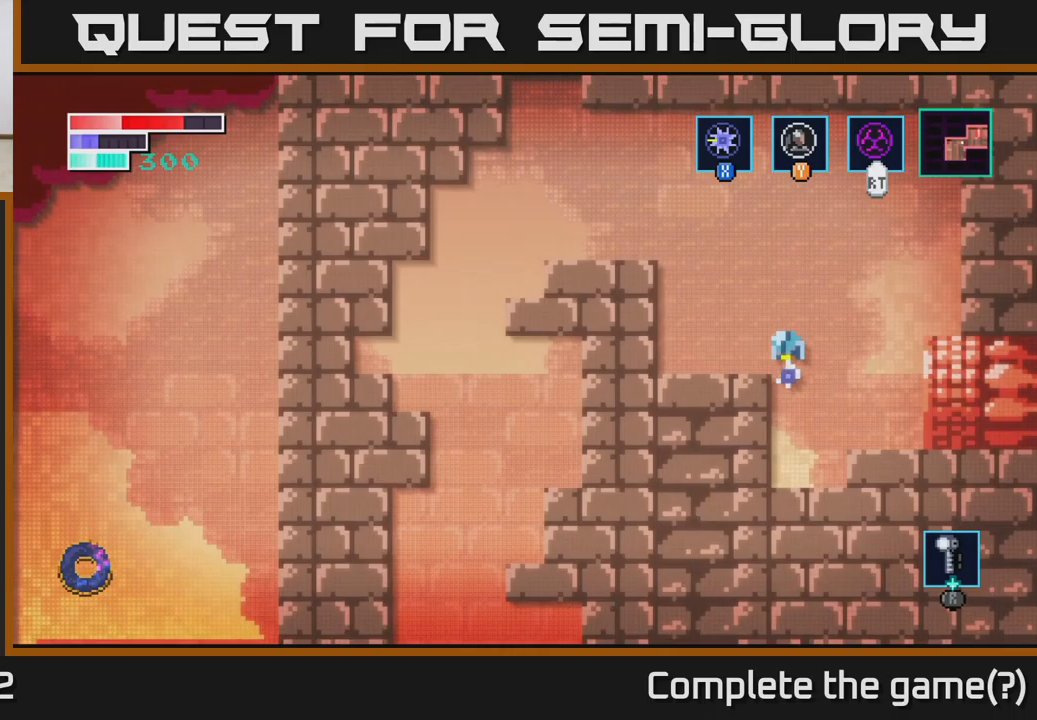
{"buttons": [], "left_stick": "down", "right_stick": "center", "events": [[133, "X", "up"], [267, "X", "down"], [300, "A", "up"], [400, "X", "up"]]}
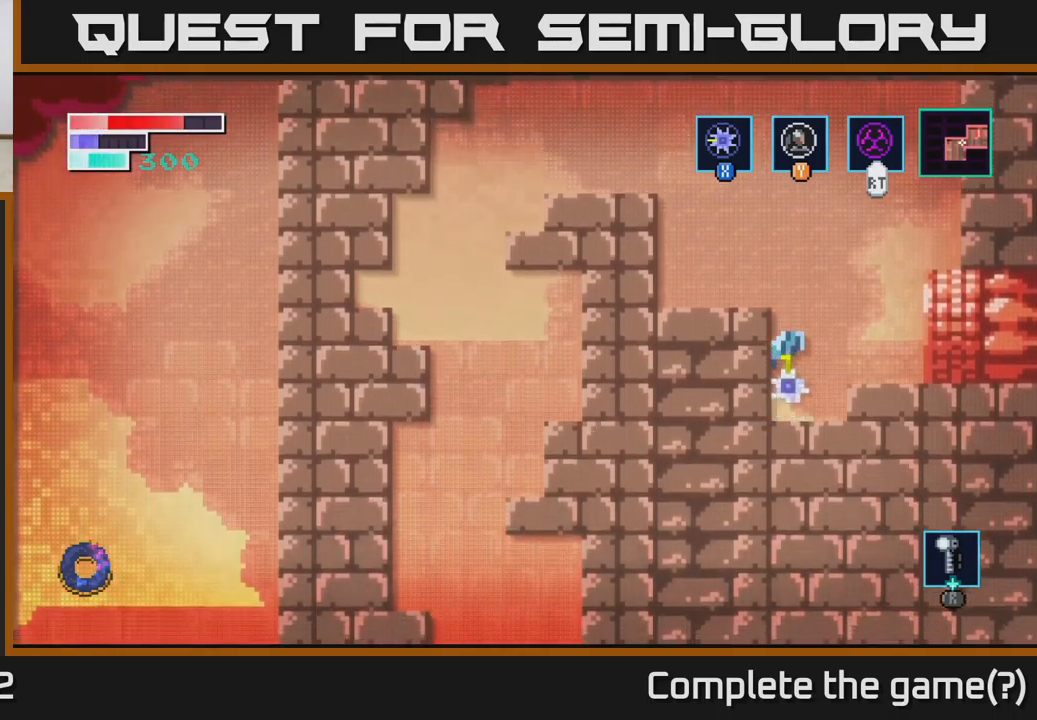
{"buttons": ["X"], "left_stick": "down", "right_stick": "center", "events": [[133, "X", "down"], [300, "X", "up"], [383, "X", "down"]]}
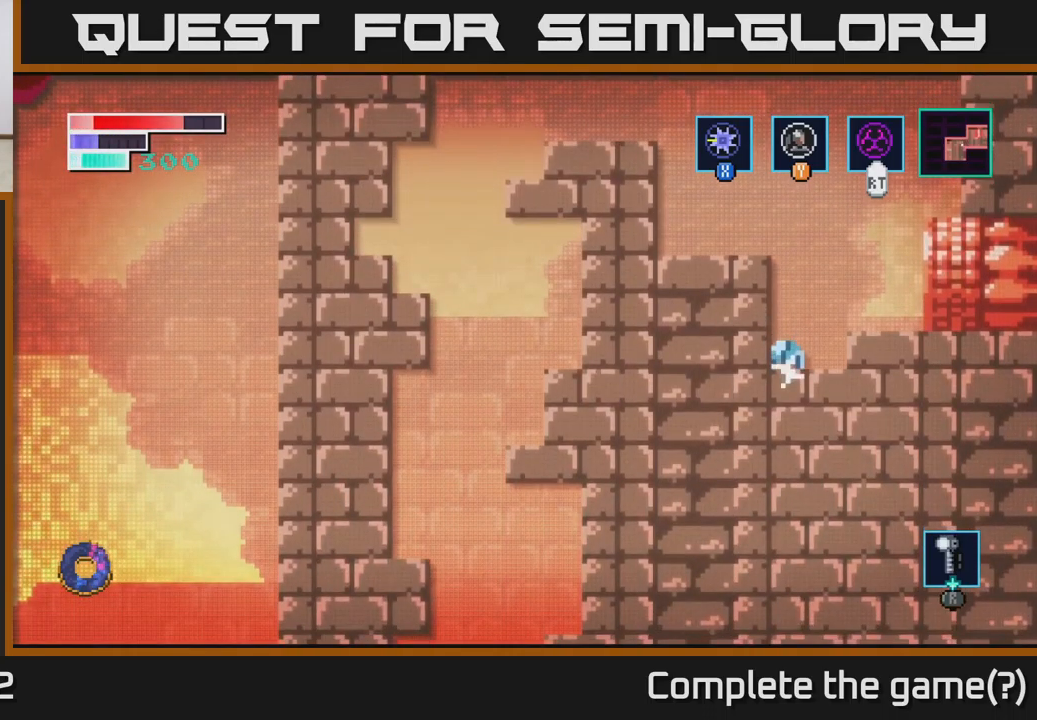
{"buttons": [], "left_stick": "down", "right_stick": "center", "events": [[33, "X", "up"], [67, "left_stick", "right"], [283, "left_stick", "down"], [350, "X", "down"], [450, "X", "up"]]}
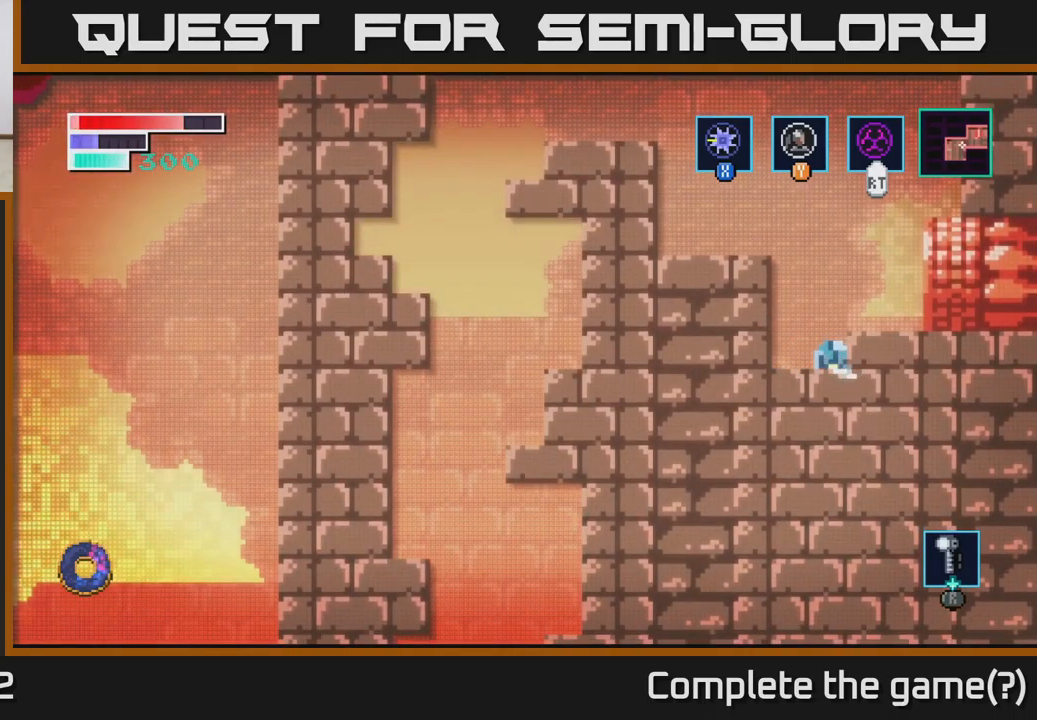
{"buttons": ["A"], "left_stick": "left", "right_stick": "center", "events": [[50, "X", "down"], [150, "X", "up"], [250, "left_stick", "center"], [283, "A", "down"], [300, "left_stick", "left"]]}
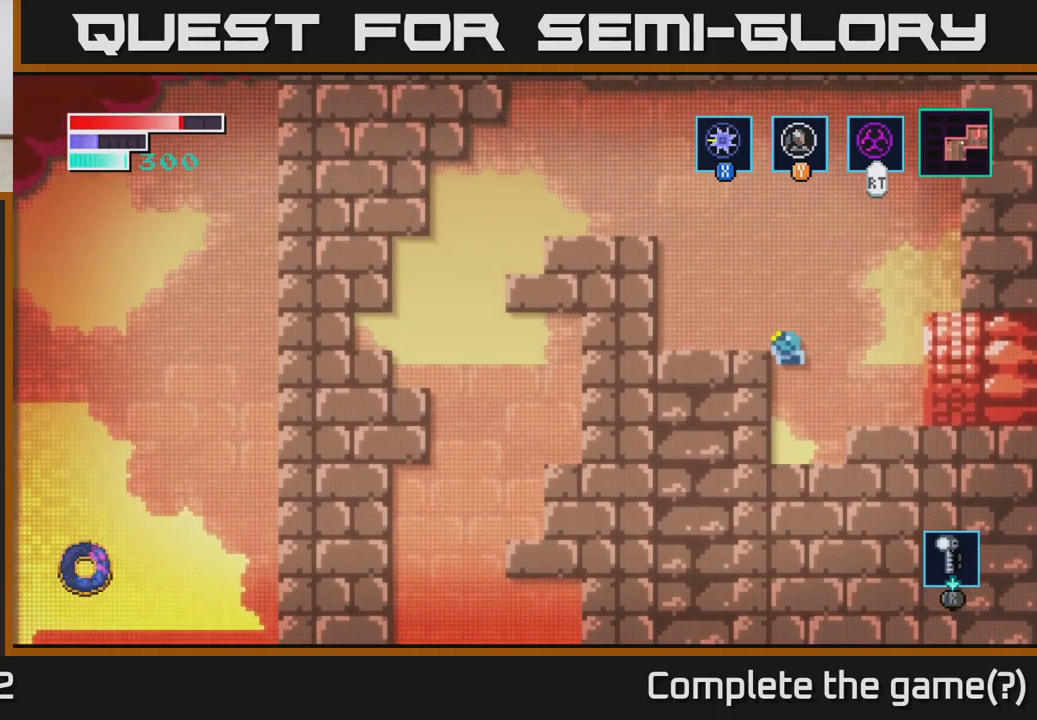
{"buttons": ["X"], "left_stick": "down", "right_stick": "center", "events": [[100, "A", "up"], [467, "left_stick", "down"], [483, "X", "down"]]}
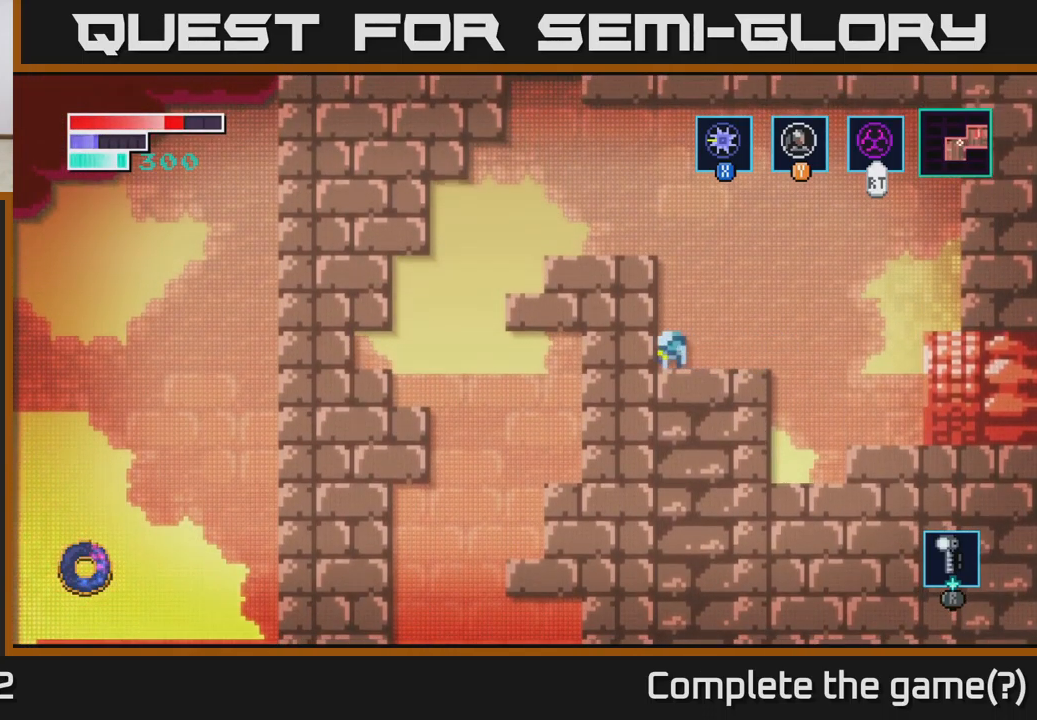
{"buttons": [], "left_stick": "down", "right_stick": "center", "events": [[117, "X", "up"], [183, "X", "down"], [300, "X", "up"], [367, "left_stick", "down-right"], [483, "left_stick", "down"]]}
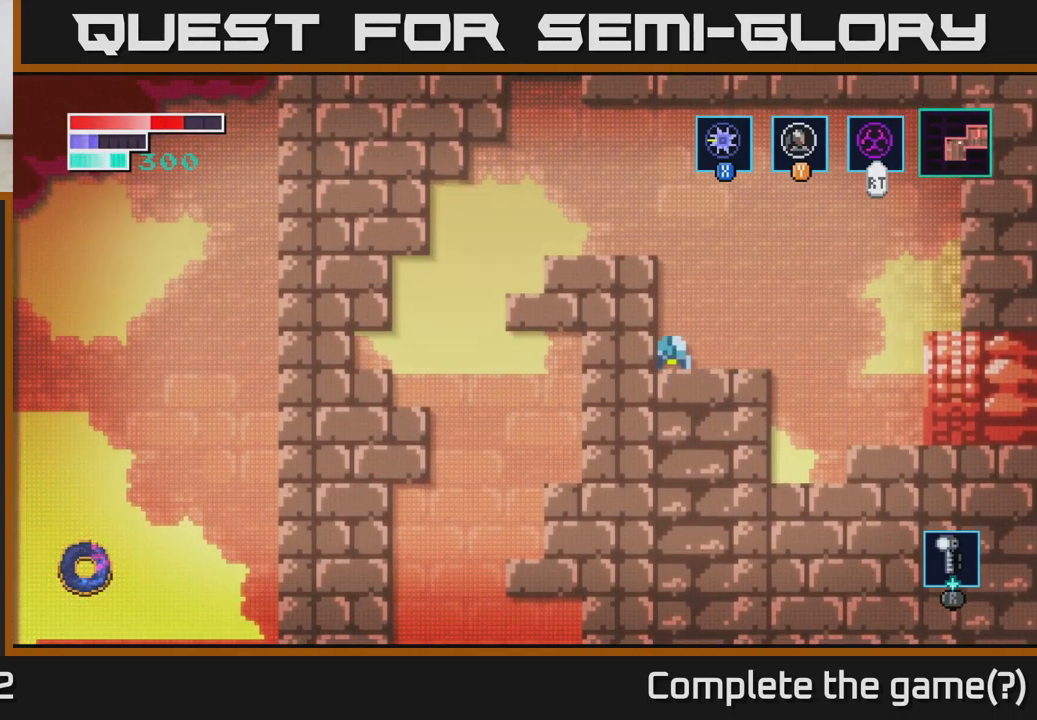
{"buttons": [], "left_stick": "right", "right_stick": "center", "events": [[33, "X", "down"], [183, "X", "up"], [283, "X", "down"], [400, "left_stick", "right"], [417, "X", "up"]]}
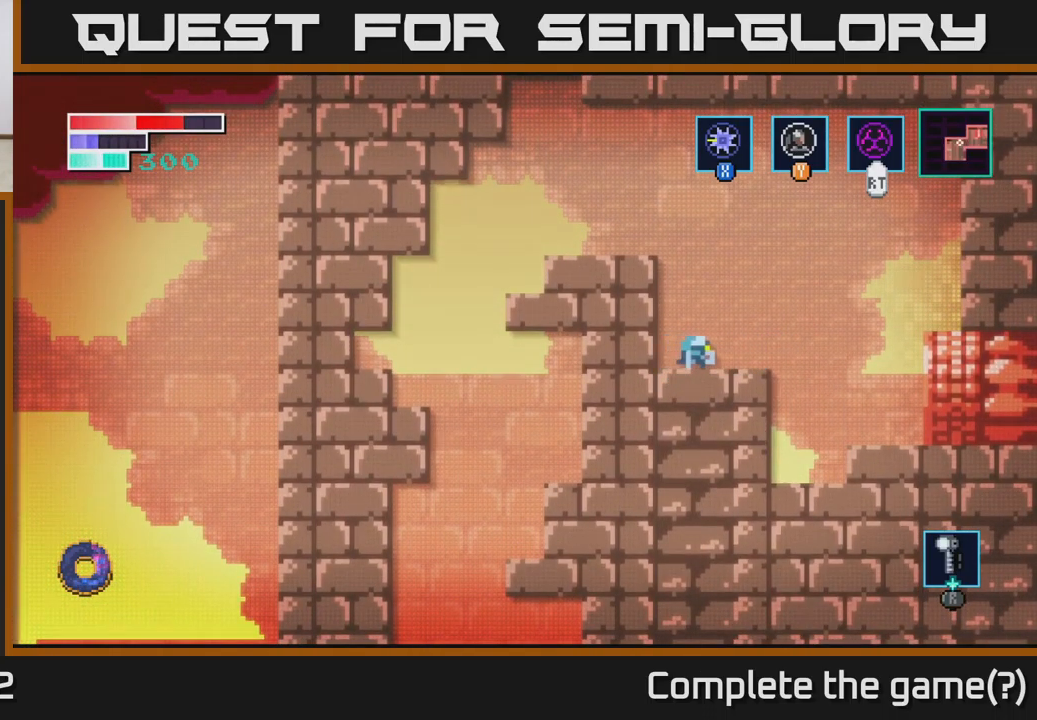
{"buttons": ["X"], "left_stick": "down", "right_stick": "center", "events": [[33, "left_stick", "down"], [167, "X", "down"], [317, "X", "up"], [433, "X", "down"]]}
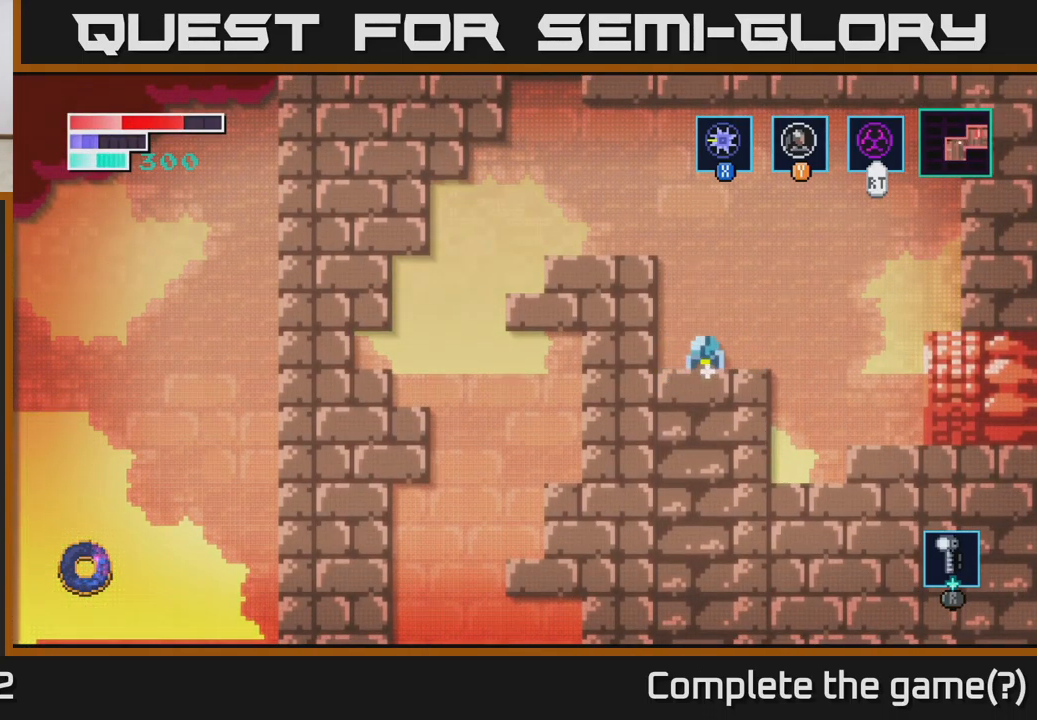
{"buttons": [], "left_stick": "down", "right_stick": "center", "events": [[83, "X", "up"], [83, "left_stick", "right"], [300, "left_stick", "down"], [350, "X", "down"], [500, "X", "up"]]}
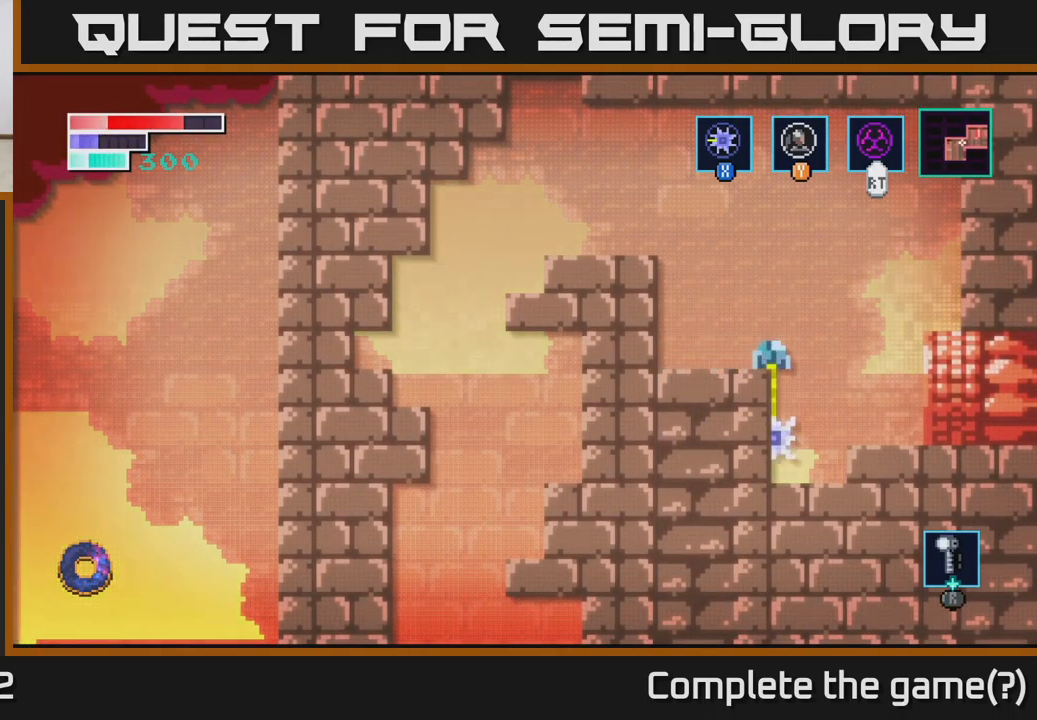
{"buttons": [], "left_stick": "right", "right_stick": "center", "events": [[117, "X", "down"], [200, "X", "up"], [233, "left_stick", "center"], [367, "left_stick", "right"]]}
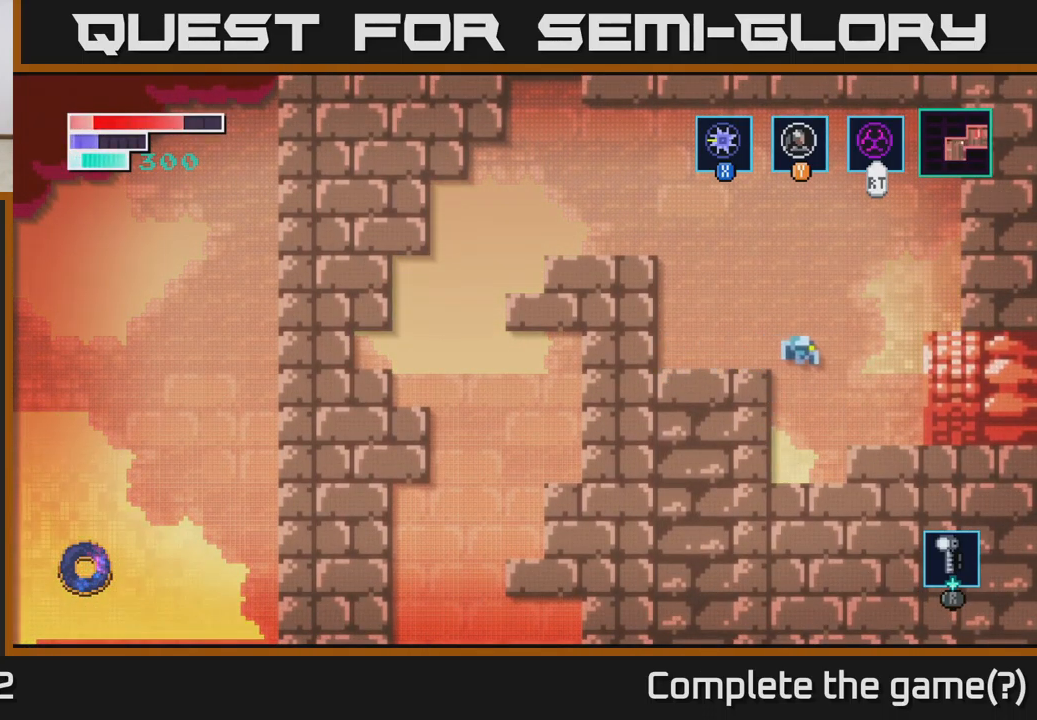
{"buttons": [], "left_stick": "right", "right_stick": "center", "events": [[66, "left_stick", "left"], [249, "left_stick", "center"], [333, "left_stick", "right"]]}
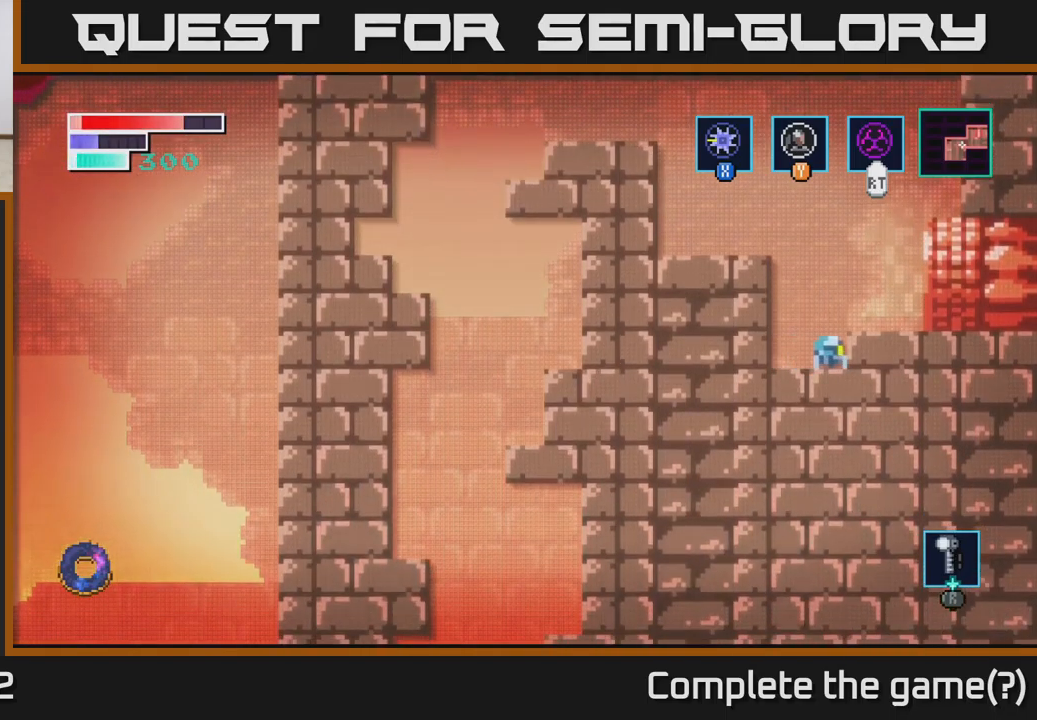
{"buttons": ["X"], "left_stick": "down", "right_stick": "center", "events": [[150, "left_stick", "down-right"], [233, "X", "down"], [250, "left_stick", "down"], [350, "X", "up"], [483, "X", "down"]]}
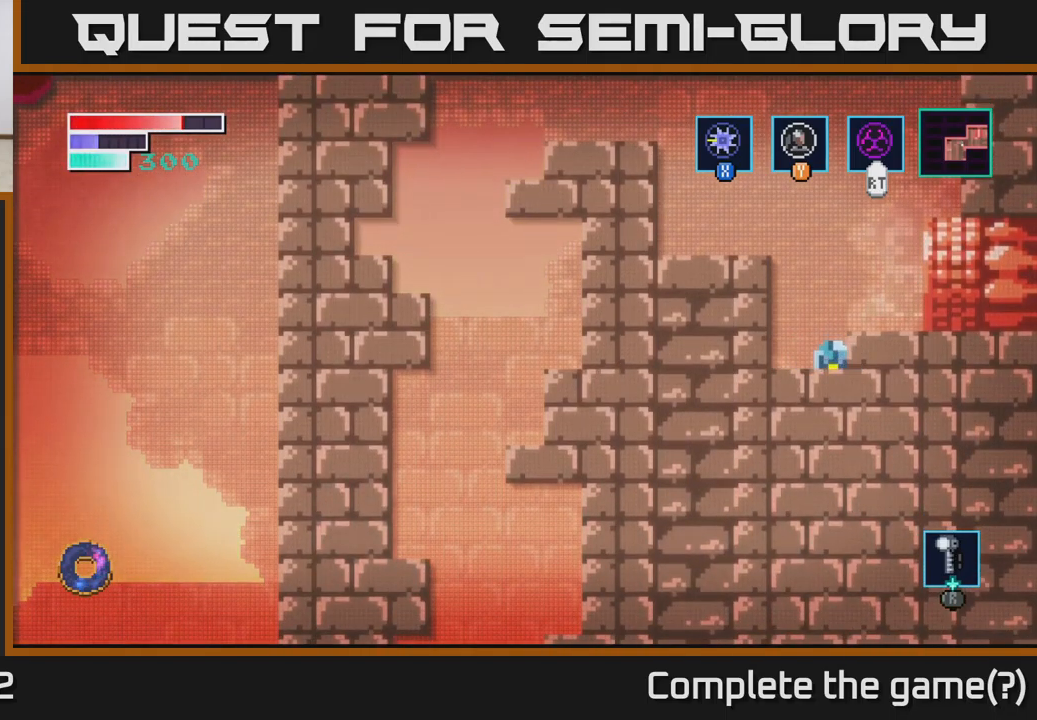
{"buttons": [], "left_stick": "right", "right_stick": "center", "events": [[133, "X", "up"], [183, "left_stick", "center"], [250, "A", "down"], [383, "A", "up"], [383, "left_stick", "right"]]}
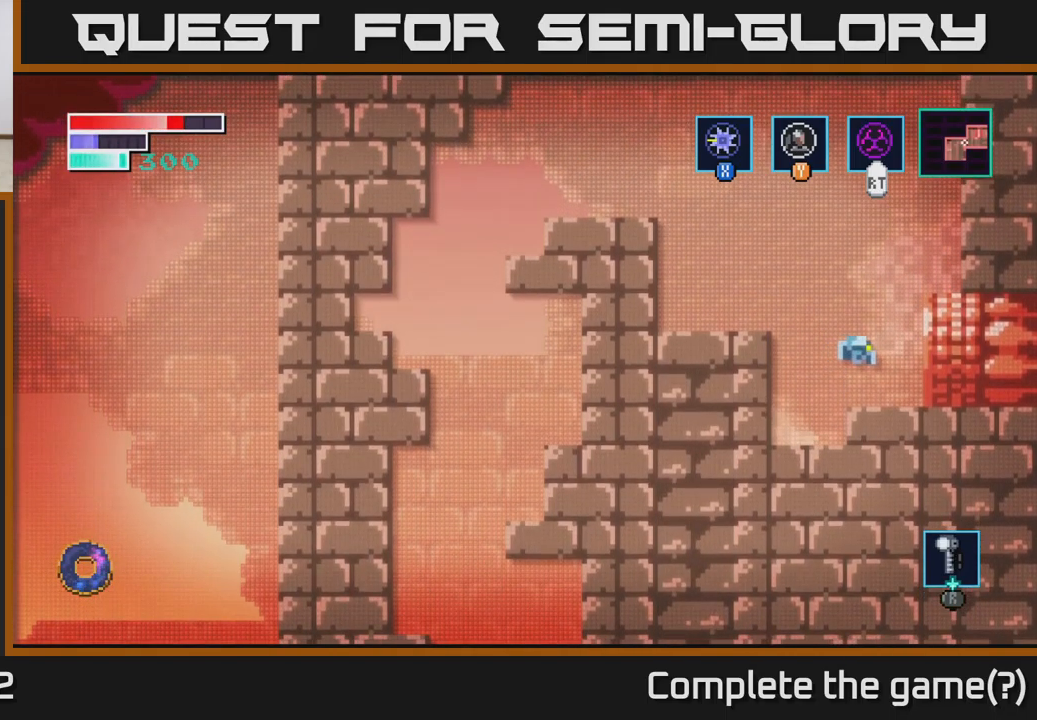
{"buttons": ["A"], "left_stick": "left", "right_stick": "center", "events": [[33, "left_stick", "center"], [283, "left_stick", "left"], [300, "A", "down"]]}
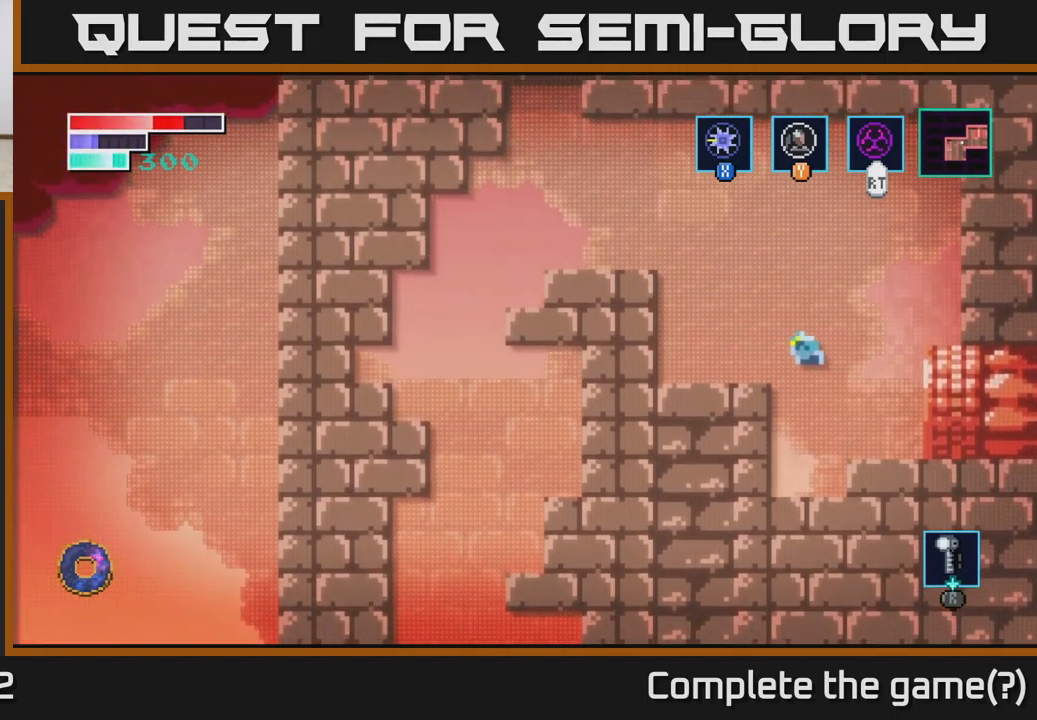
{"buttons": ["A"], "left_stick": "left", "right_stick": "center", "events": [[33, "A", "up"], [383, "A", "down"]]}